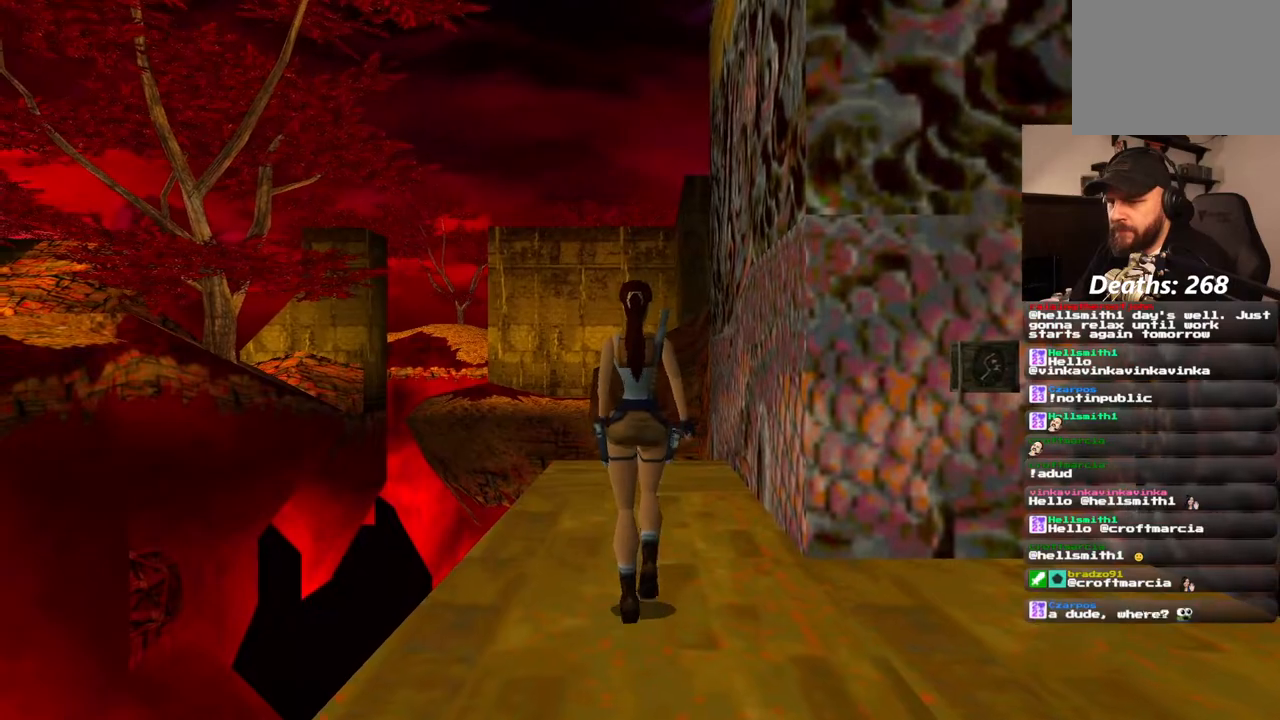
Gameplay with a controller (PlayStation layout); each line is a JSON object with the inputs held at the frame after it. "events" lists button and stick changes between this image and that frame as [ms after this image, input, new state], when the widget could be followed in between. Not read: L1 L3 R3.
{"buttons": ["DPAD_UP"], "left_stick": "center", "right_stick": "center", "events": [[83, "DPAD_LEFT", "down"], [250, "DPAD_LEFT", "up"]]}
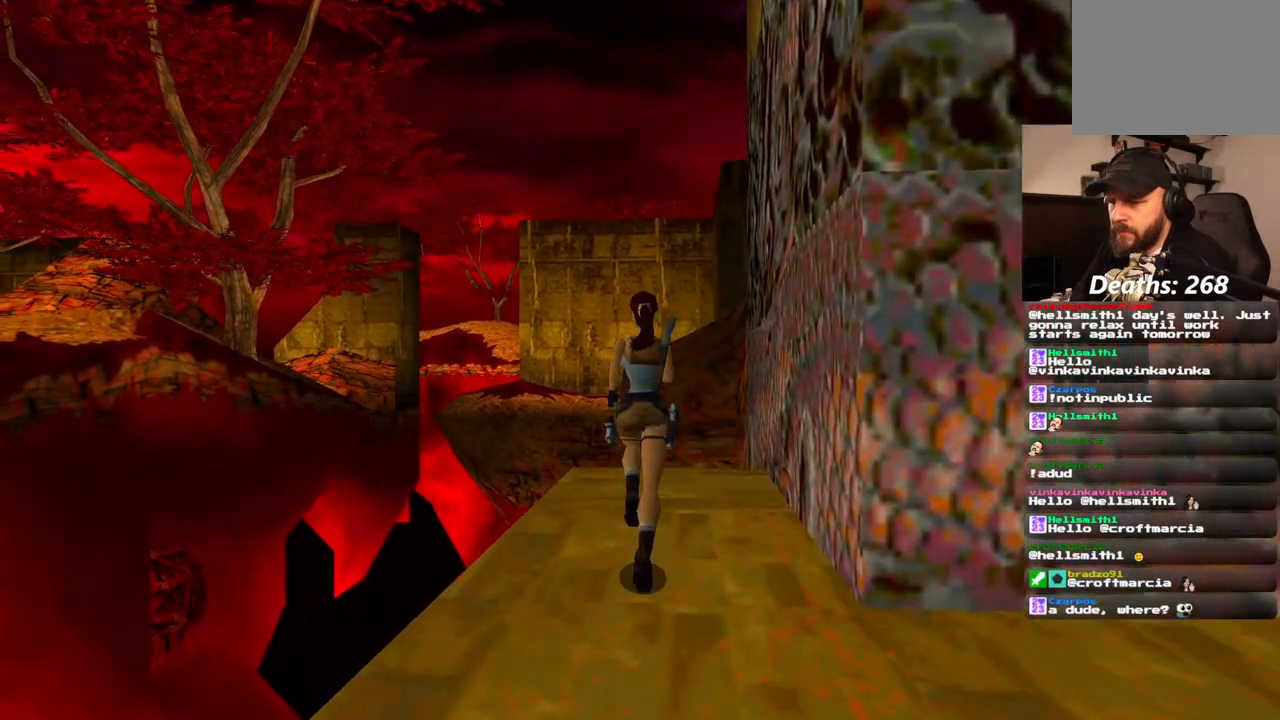
{"buttons": ["R1", "DPAD_UP", "DPAD_LEFT"], "left_stick": "center", "right_stick": "center", "events": [[250, "R1", "down"], [317, "DPAD_LEFT", "down"]]}
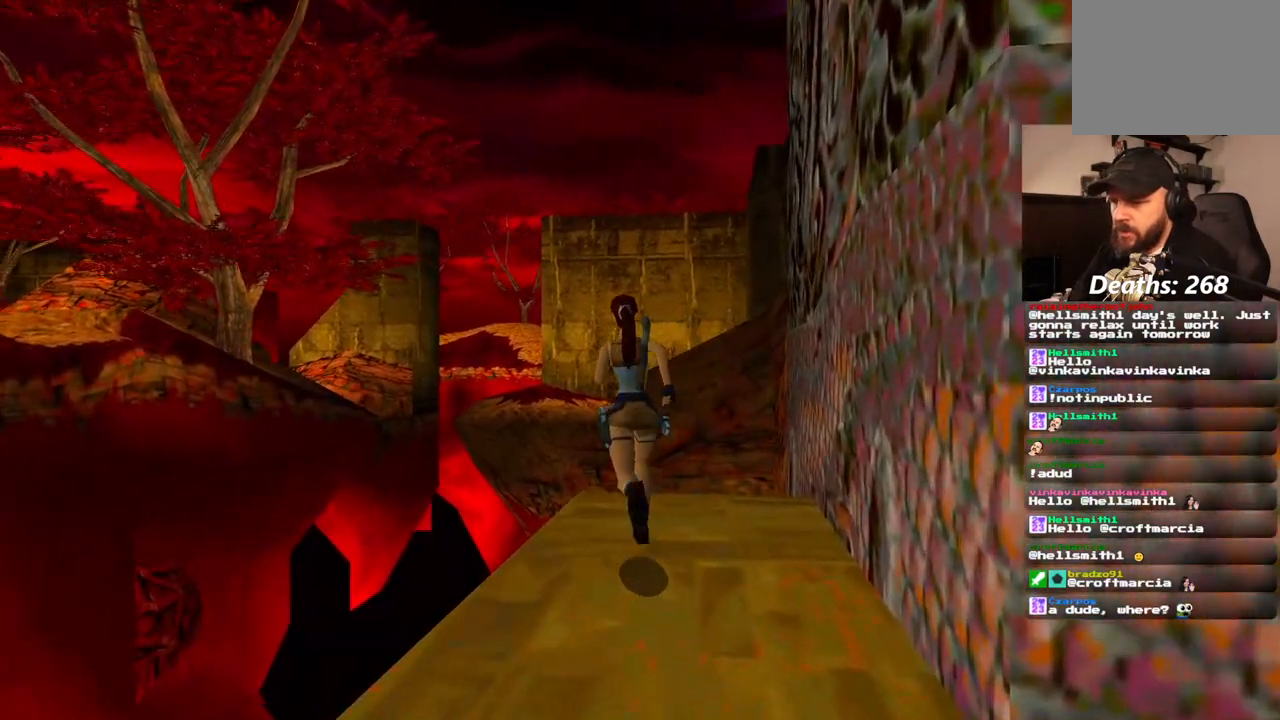
{"buttons": ["R1", "DPAD_UP"], "left_stick": "center", "right_stick": "center"}
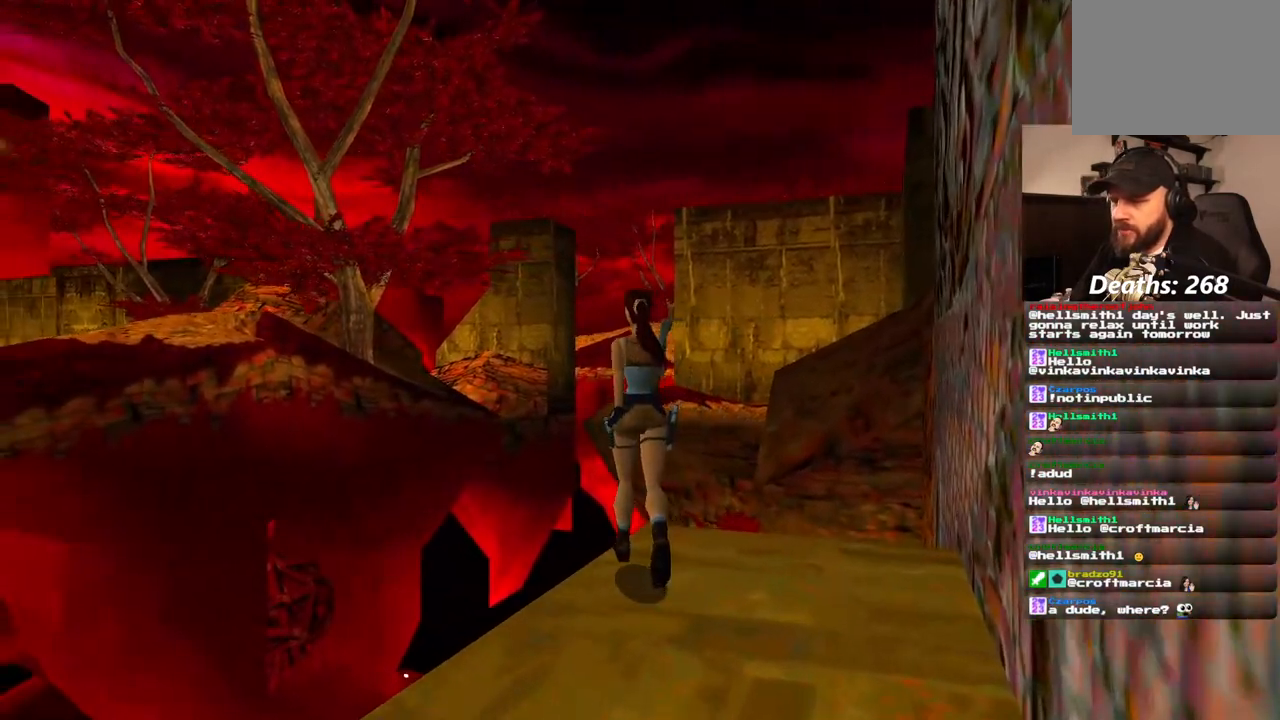
{"buttons": ["R1", "DPAD_UP"], "left_stick": "center", "right_stick": "center", "events": []}
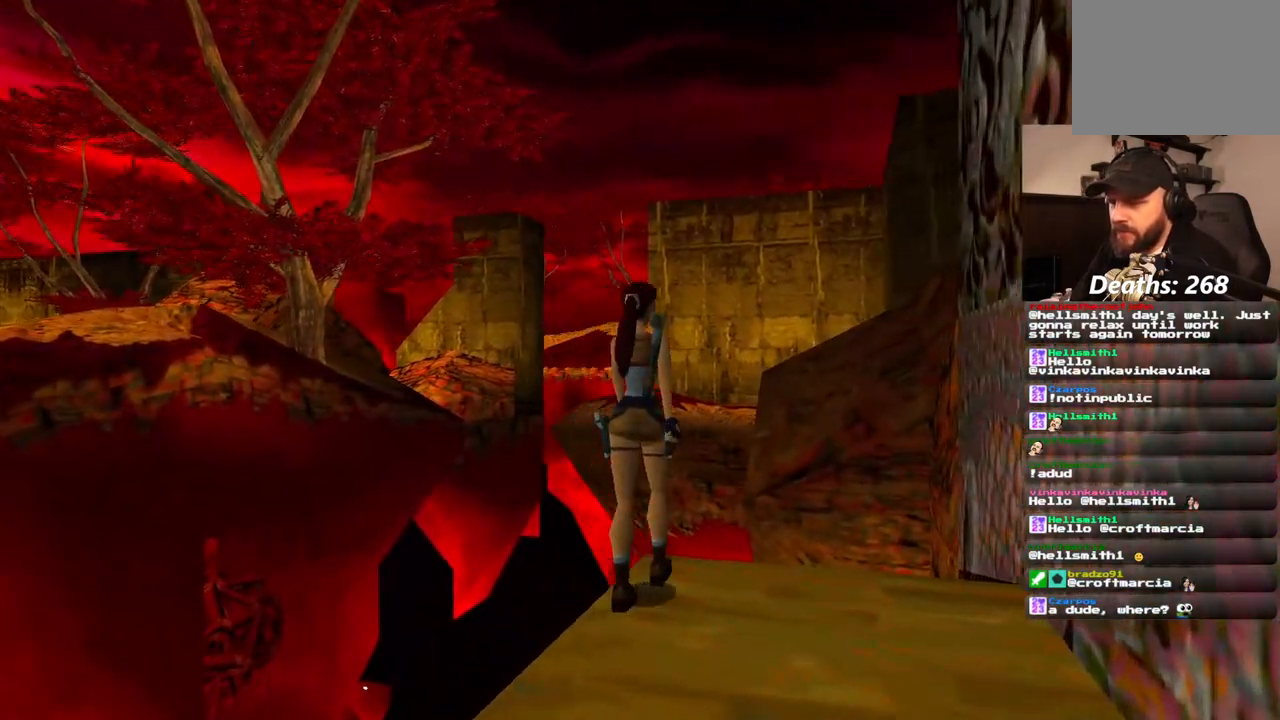
{"buttons": ["R1"], "left_stick": "center", "right_stick": "center"}
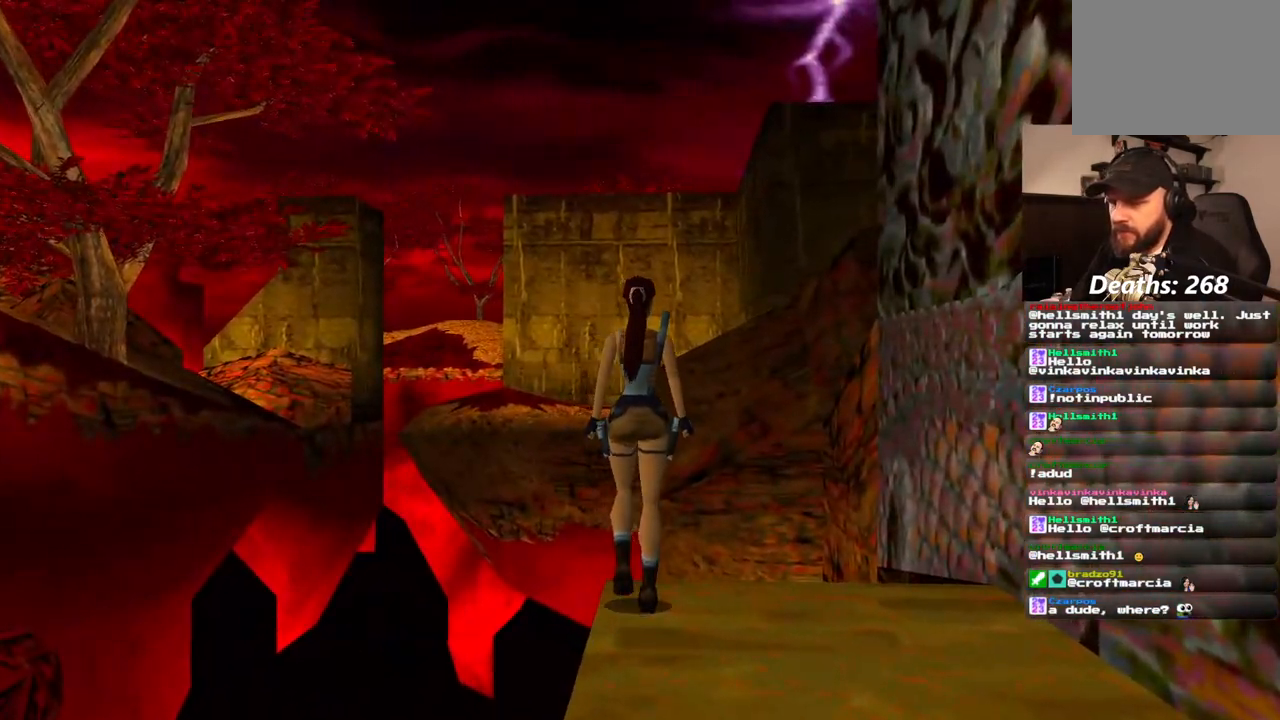
{"buttons": ["DPAD_LEFT"], "left_stick": "center", "right_stick": "center", "events": [[383, "R1", "up"], [500, "DPAD_LEFT", "down"]]}
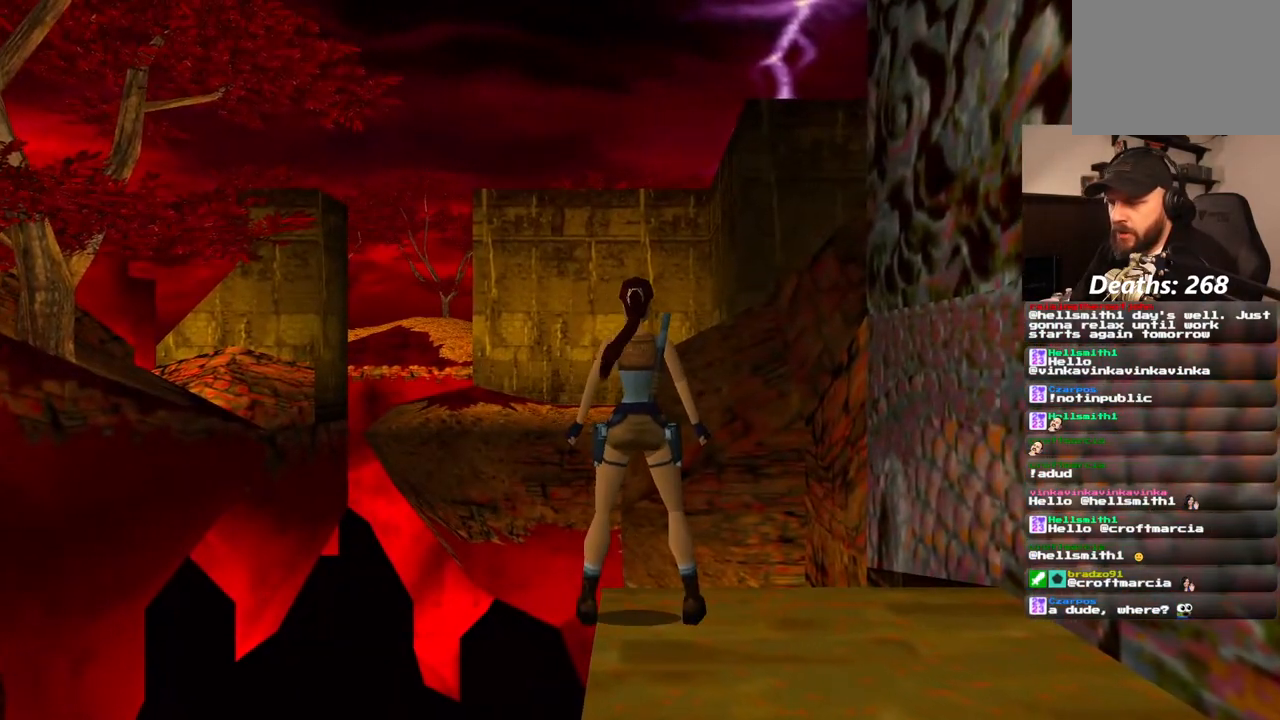
{"buttons": ["DPAD_LEFT"], "left_stick": "center", "right_stick": "center", "events": []}
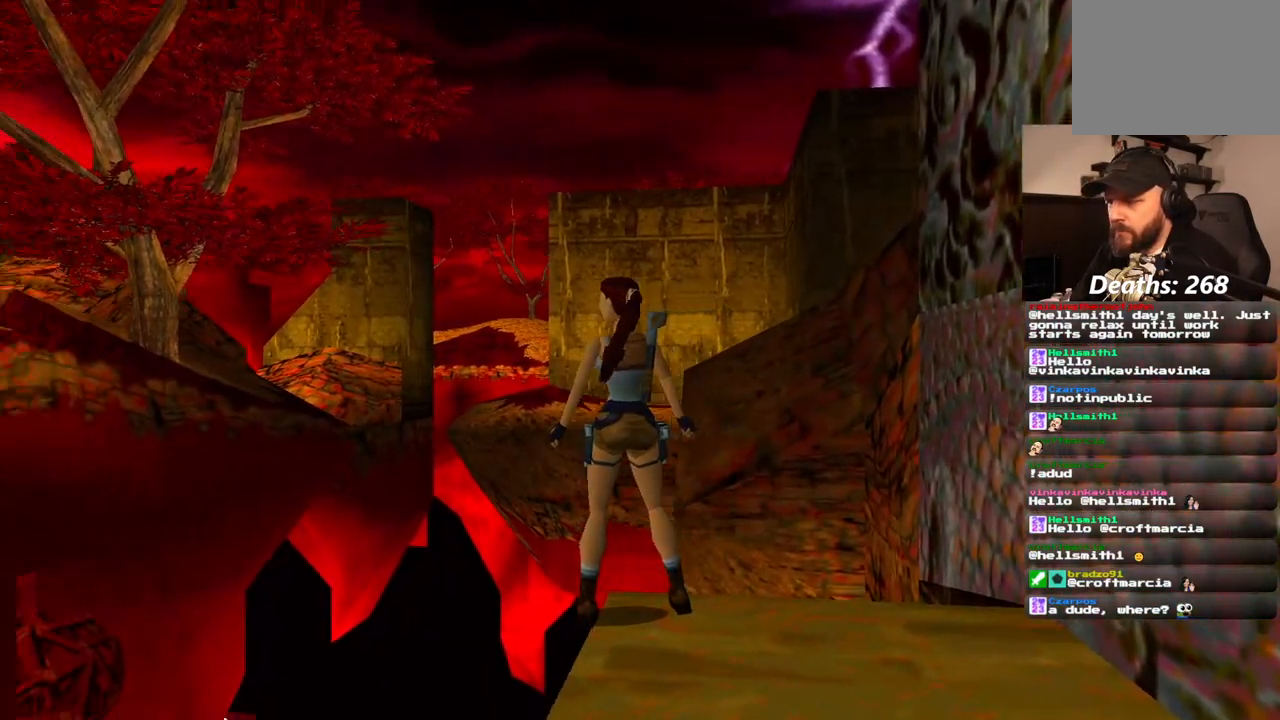
{"buttons": ["DPAD_UP"], "left_stick": "center", "right_stick": "center", "events": [[283, "DPAD_LEFT", "up"], [450, "DPAD_UP", "down"]]}
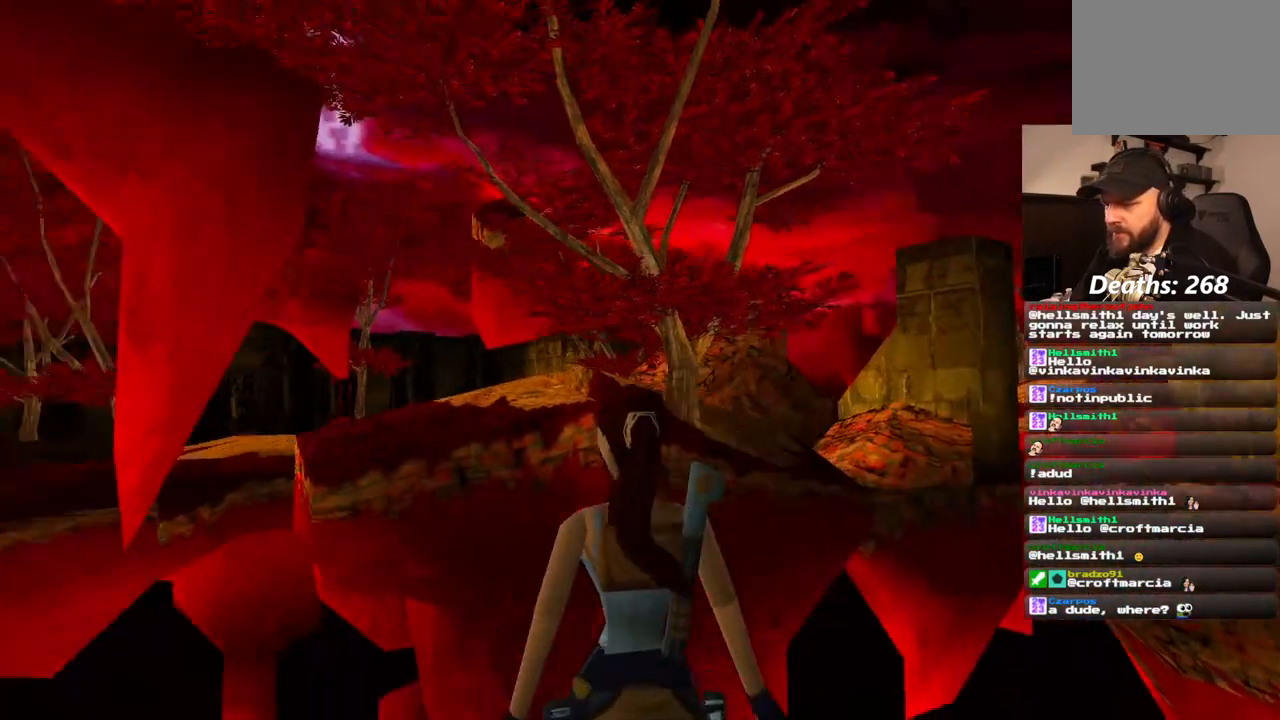
{"buttons": [], "left_stick": "center", "right_stick": "center", "events": [[200, "DPAD_UP", "up"]]}
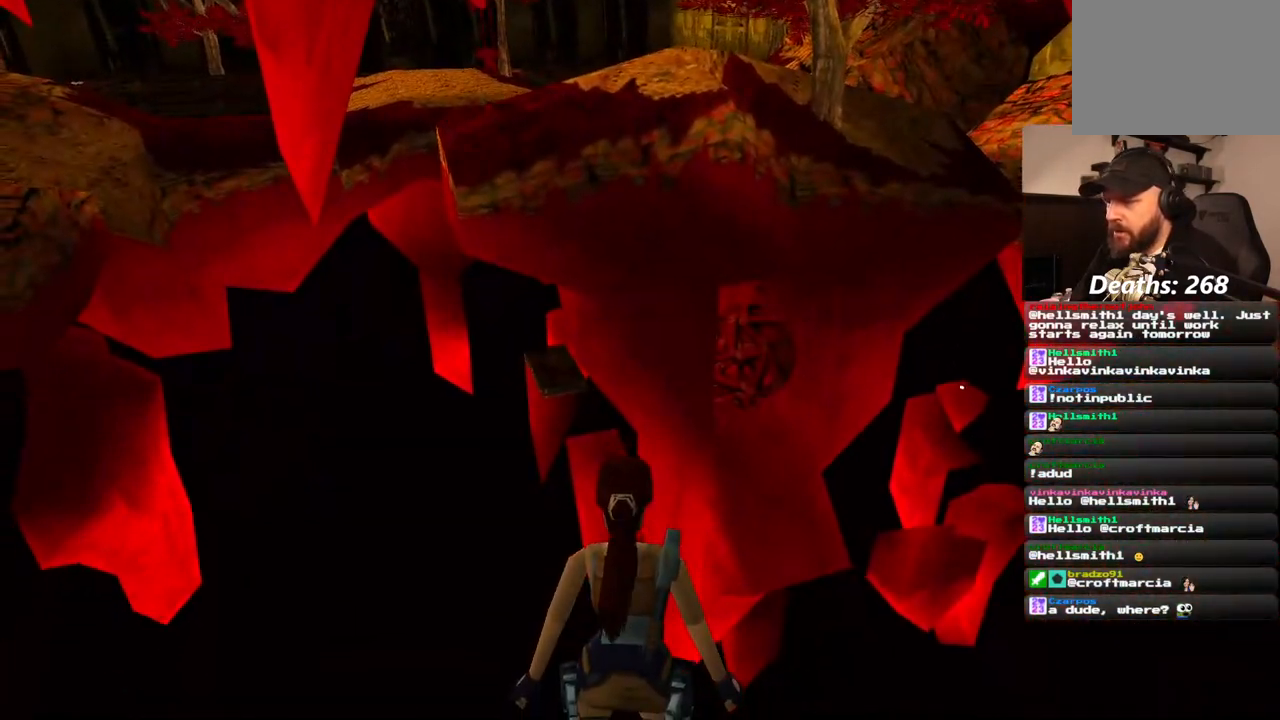
{"buttons": ["DPAD_UP"], "left_stick": "center", "right_stick": "center", "events": [[50, "DPAD_RIGHT", "down"], [150, "DPAD_RIGHT", "up"], [200, "R2", "down"], [267, "R2", "up"], [400, "DPAD_UP", "down"]]}
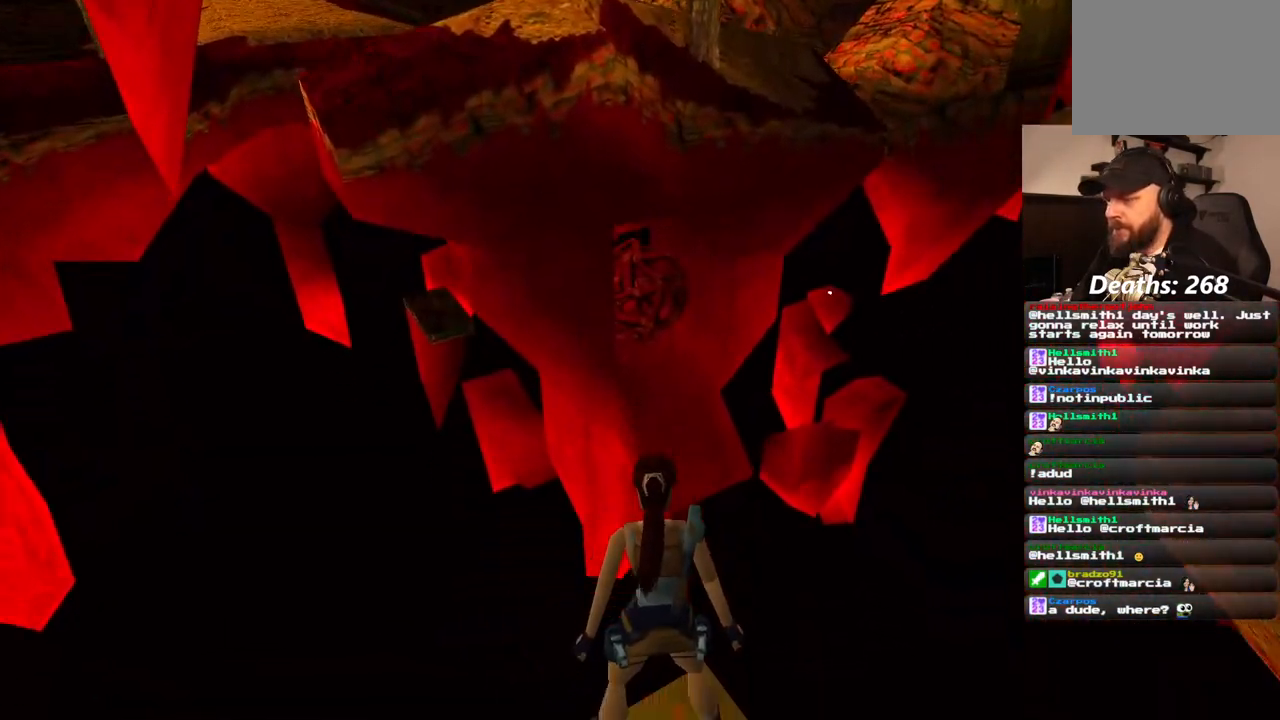
{"buttons": ["DPAD_RIGHT"], "left_stick": "center", "right_stick": "center", "events": [[133, "DPAD_UP", "up"], [500, "DPAD_RIGHT", "down"]]}
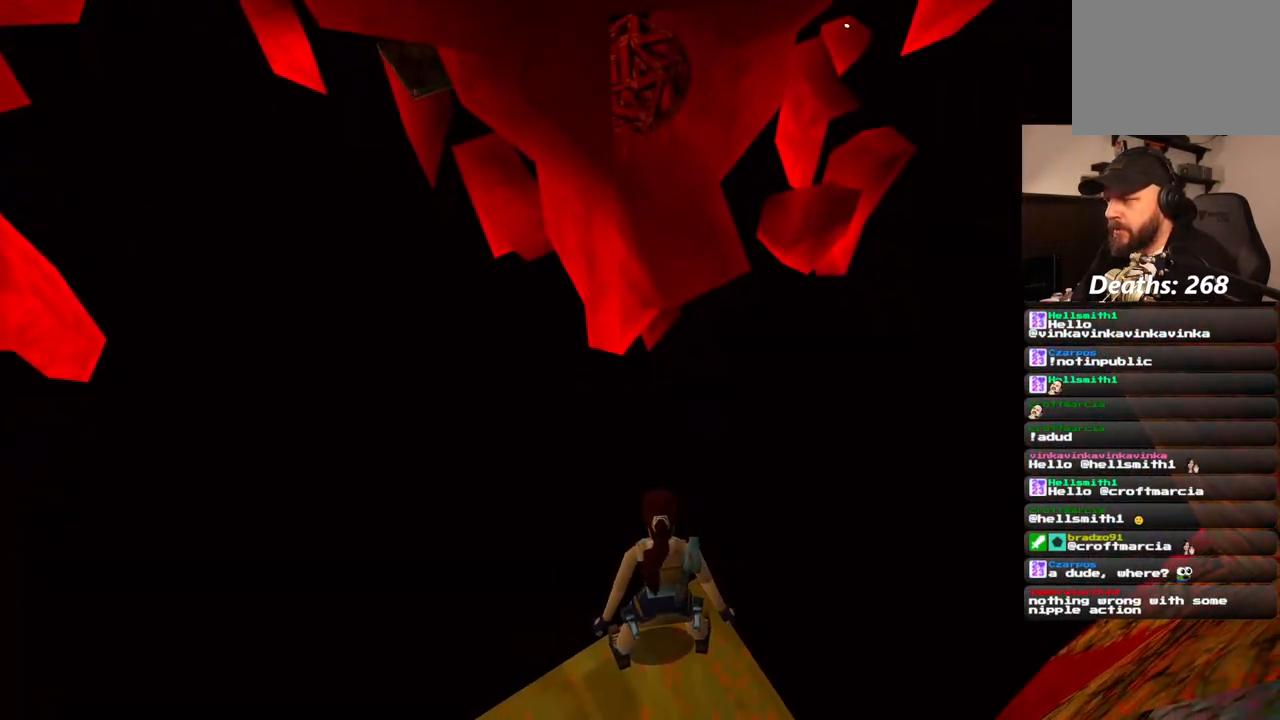
{"buttons": [], "left_stick": "center", "right_stick": "center", "events": [[300, "DPAD_RIGHT", "up"]]}
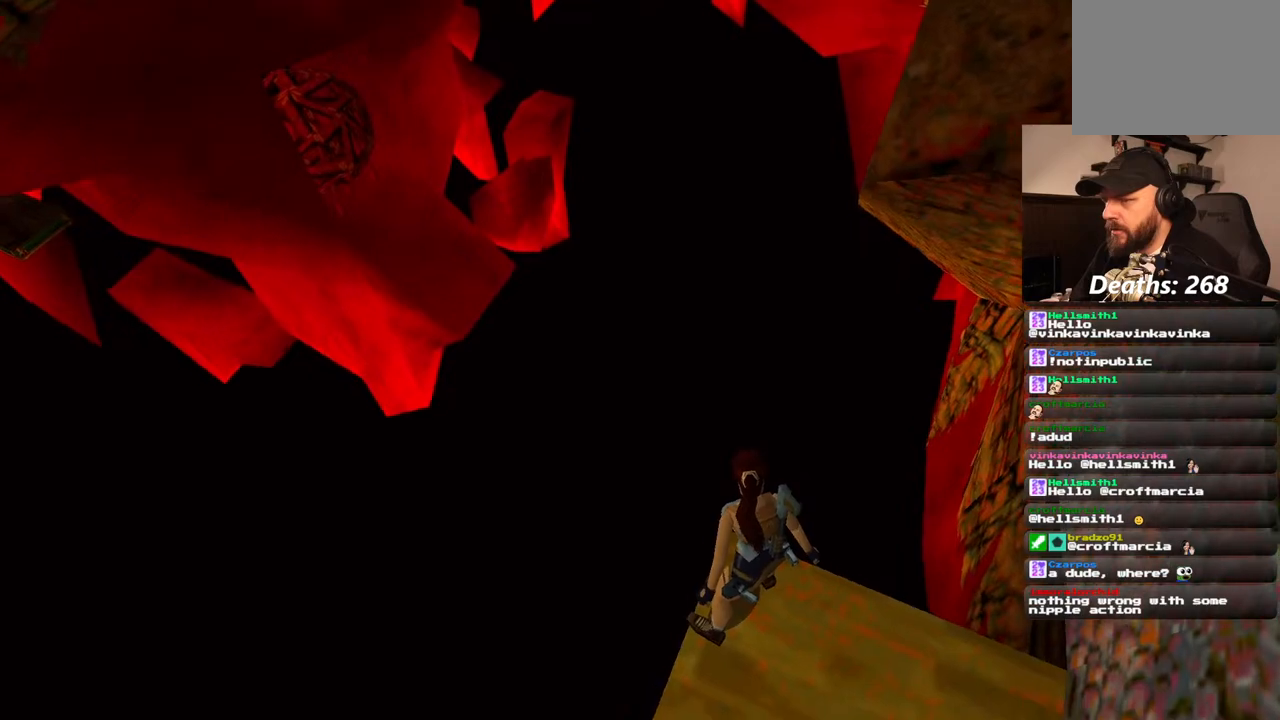
{"buttons": [], "left_stick": "center", "right_stick": "center", "events": [[33, "DPAD_LEFT", "down"], [433, "DPAD_LEFT", "up"]]}
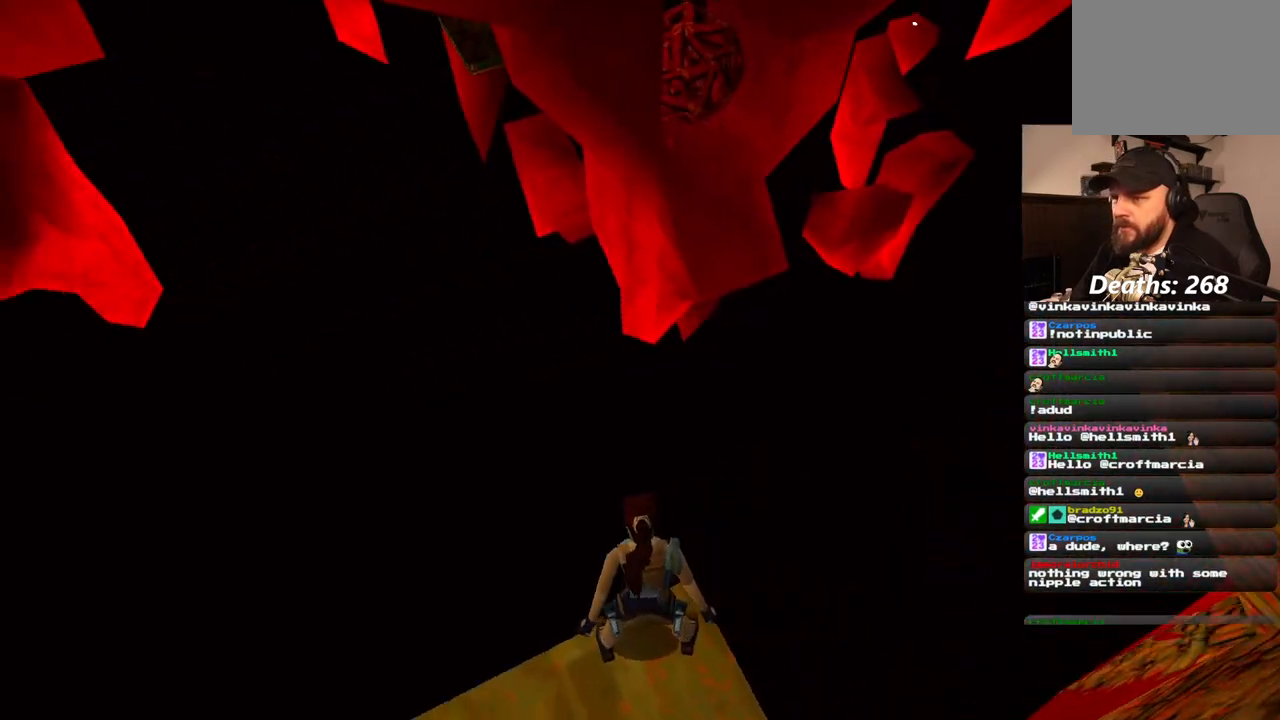
{"buttons": [], "left_stick": "center", "right_stick": "center", "events": []}
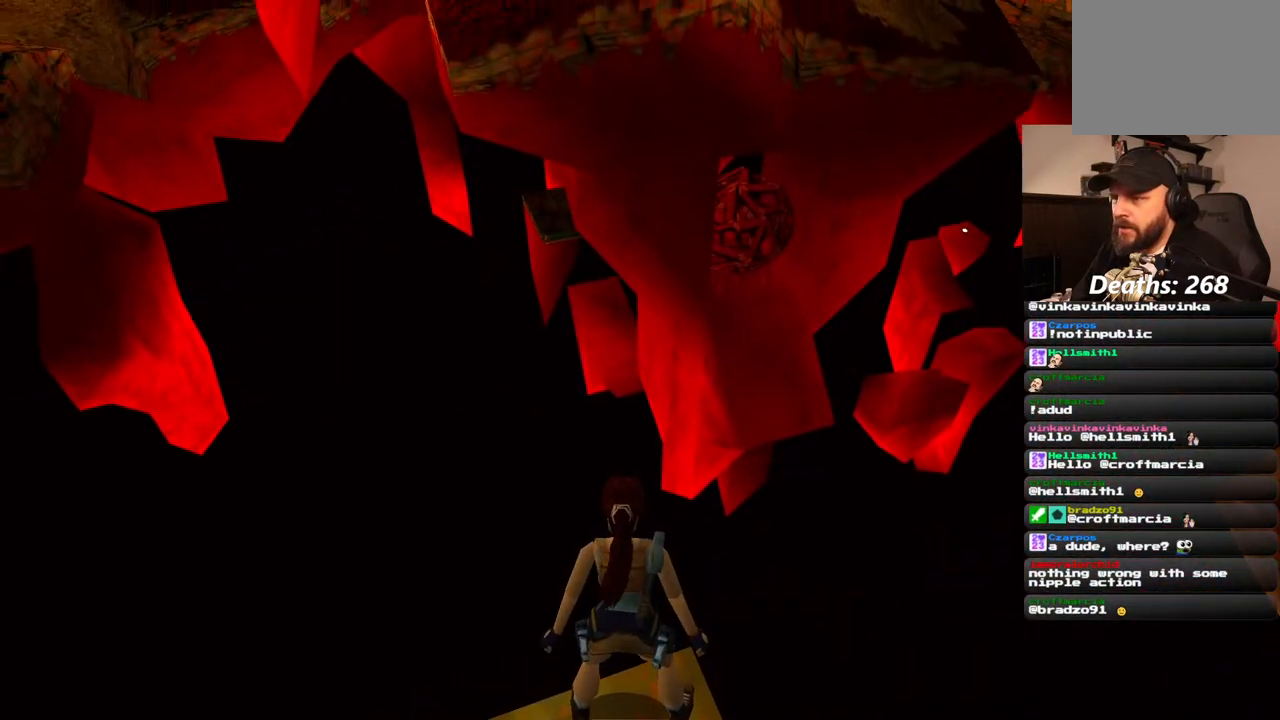
{"buttons": ["DPAD_LEFT"], "left_stick": "center", "right_stick": "center", "events": [[50, "DPAD_LEFT", "down"]]}
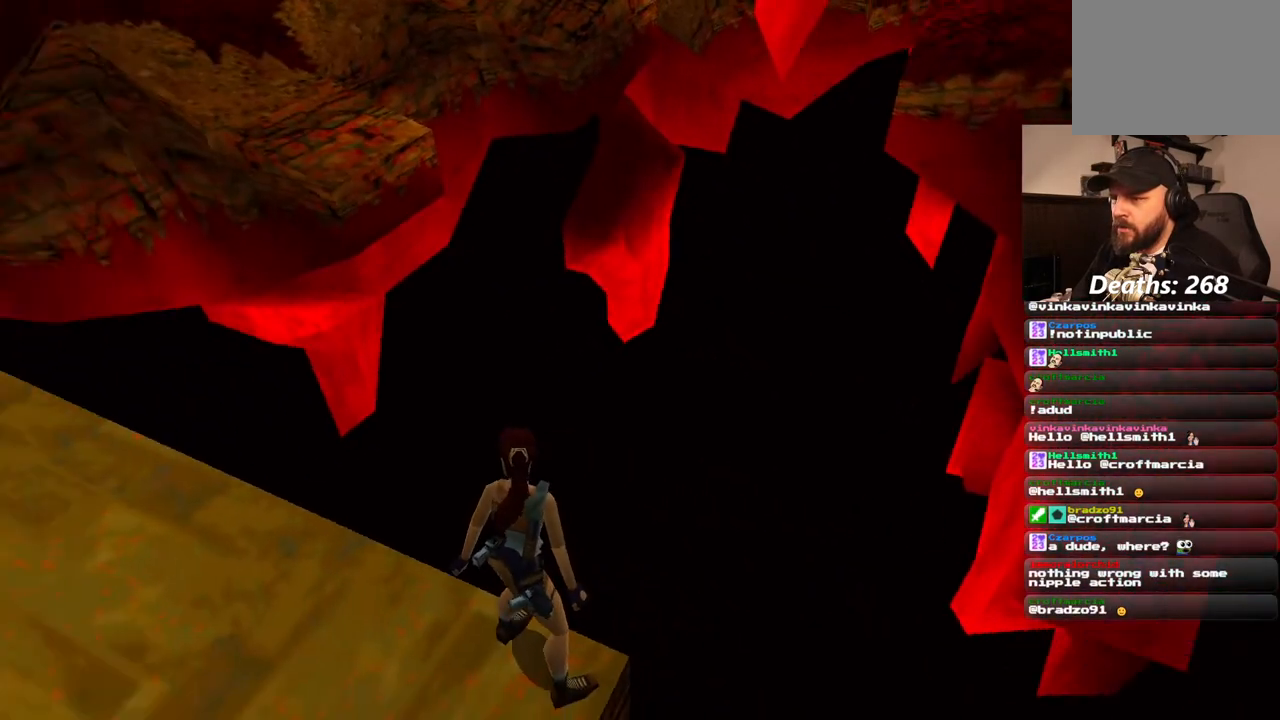
{"buttons": ["DPAD_DOWN"], "left_stick": "center", "right_stick": "center", "events": [[167, "DPAD_LEFT", "up"], [417, "DPAD_DOWN", "down"]]}
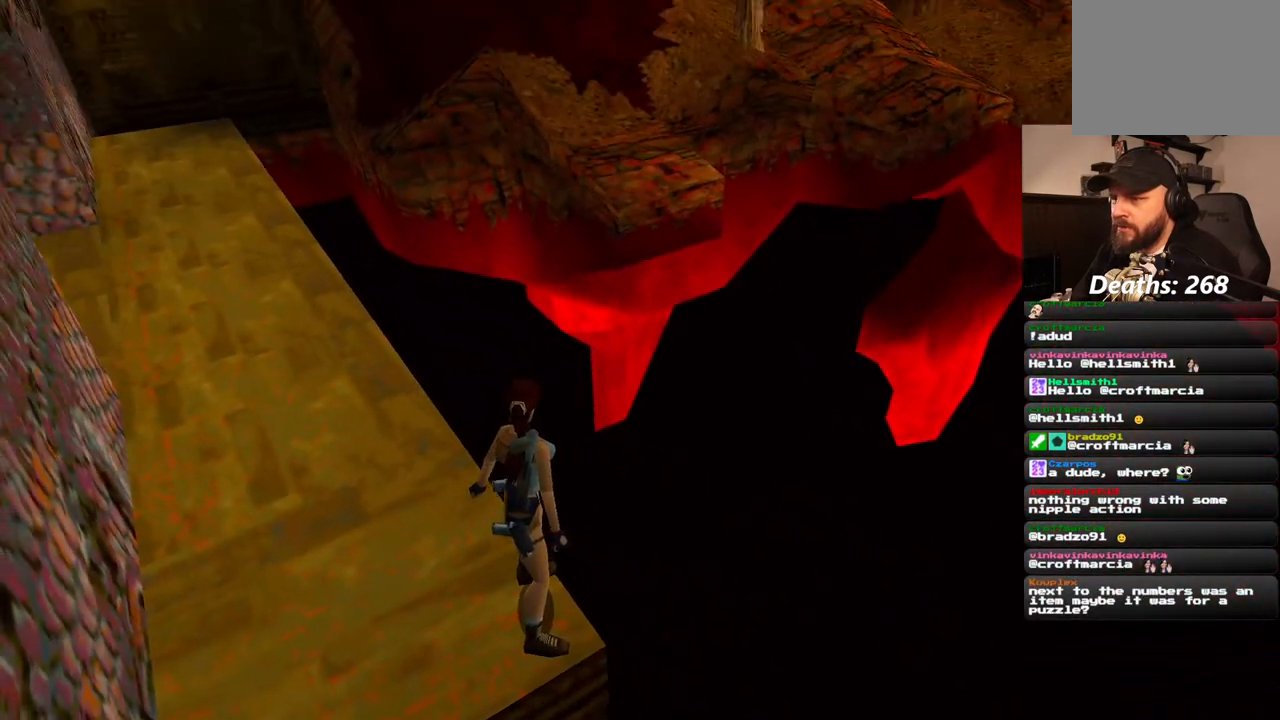
{"buttons": ["DPAD_UP"], "left_stick": "center", "right_stick": "center", "events": [[133, "DPAD_DOWN", "up"], [500, "DPAD_UP", "down"]]}
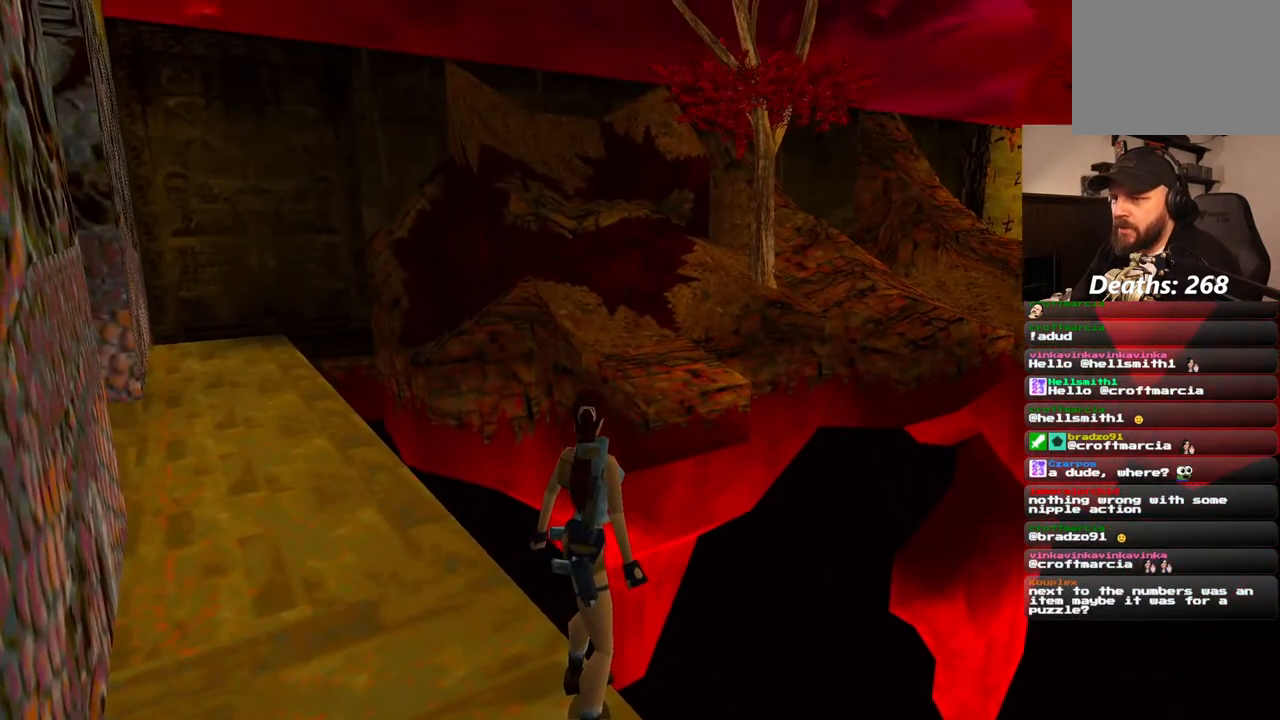
{"buttons": [], "left_stick": "center", "right_stick": "center", "events": [[250, "DPAD_UP", "up"]]}
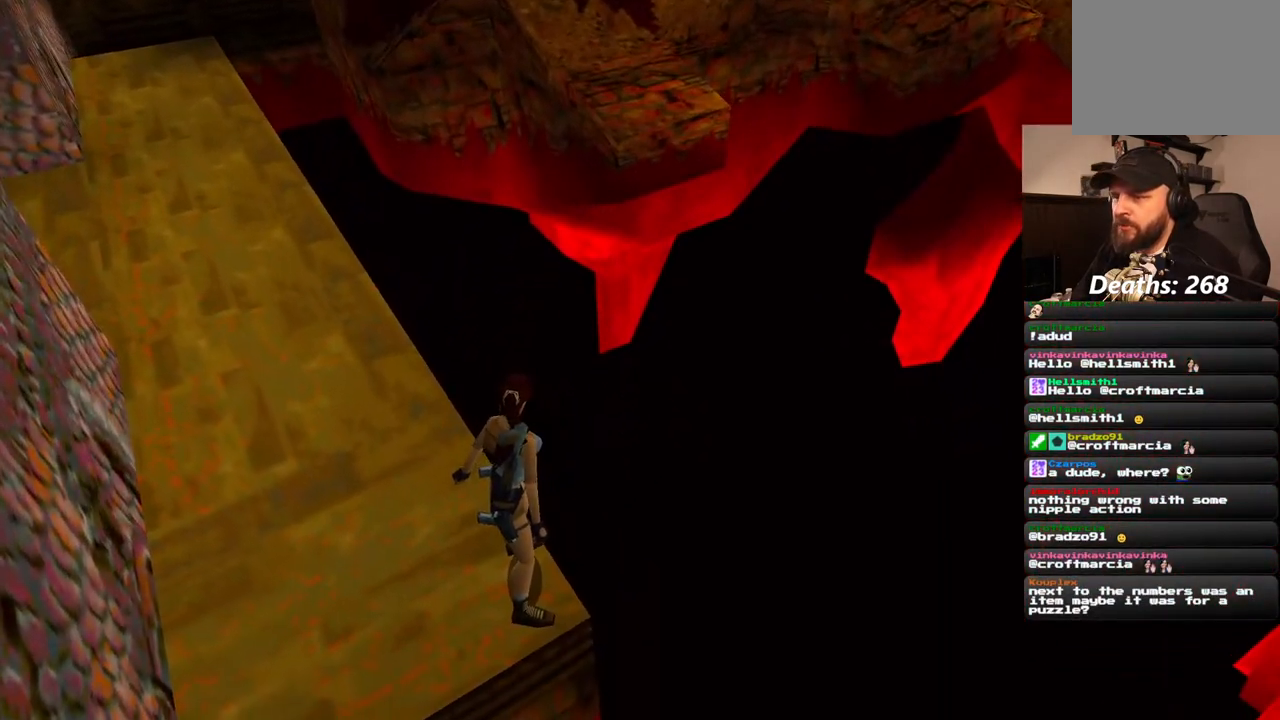
{"buttons": ["DPAD_RIGHT"], "left_stick": "center", "right_stick": "center", "events": [[283, "DPAD_RIGHT", "down"]]}
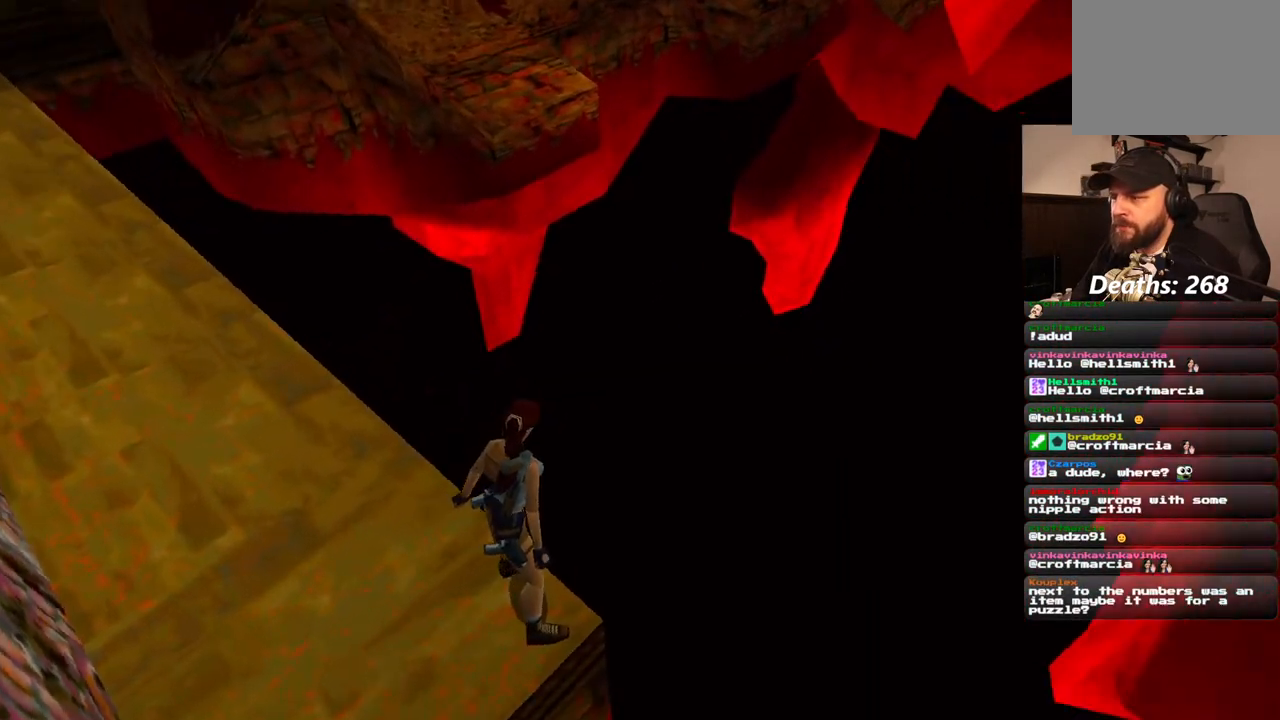
{"buttons": [], "left_stick": "center", "right_stick": "center", "events": [[183, "DPAD_RIGHT", "up"]]}
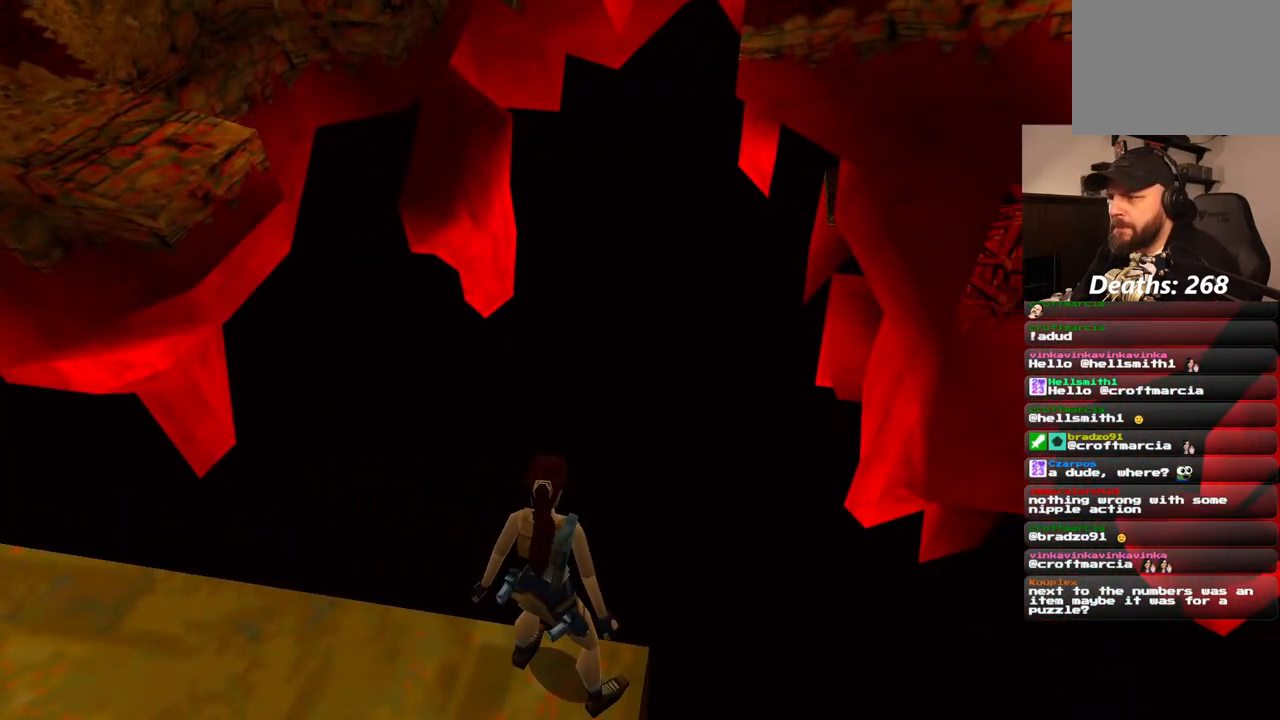
{"buttons": [], "left_stick": "center", "right_stick": "center", "events": [[33, "DPAD_RIGHT", "down"], [350, "DPAD_RIGHT", "up"]]}
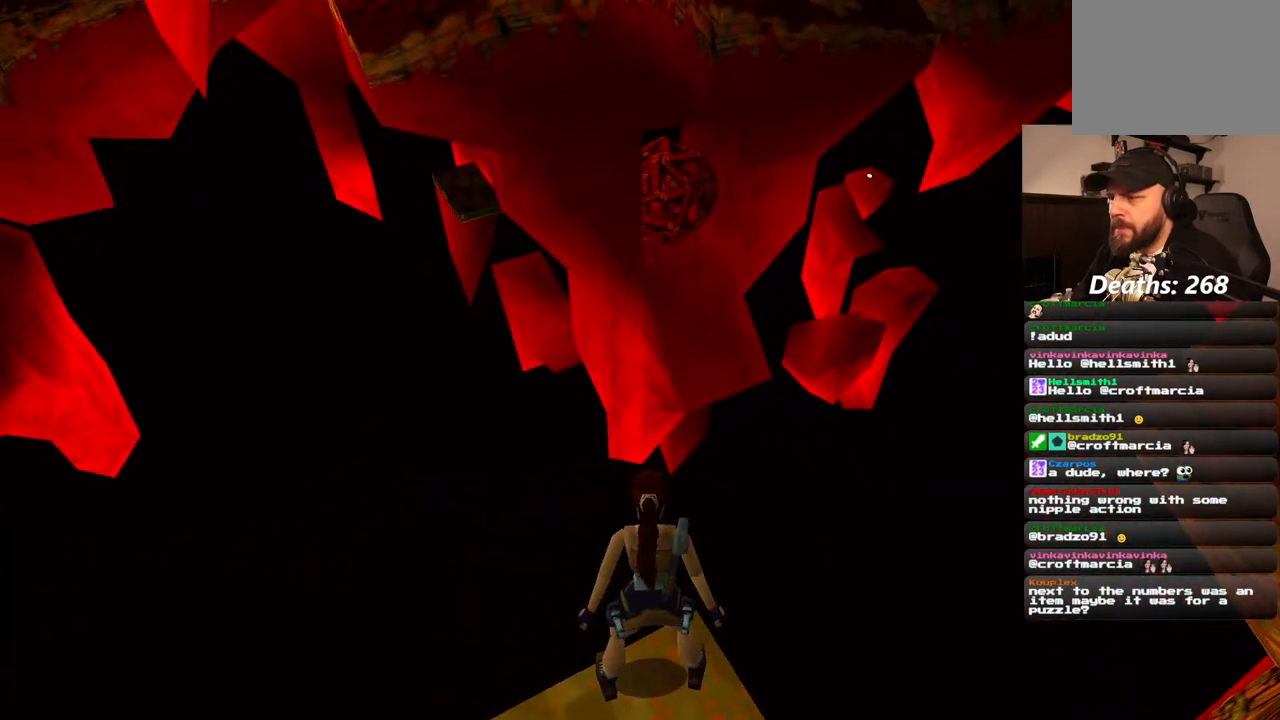
{"buttons": [], "left_stick": "center", "right_stick": "center", "events": []}
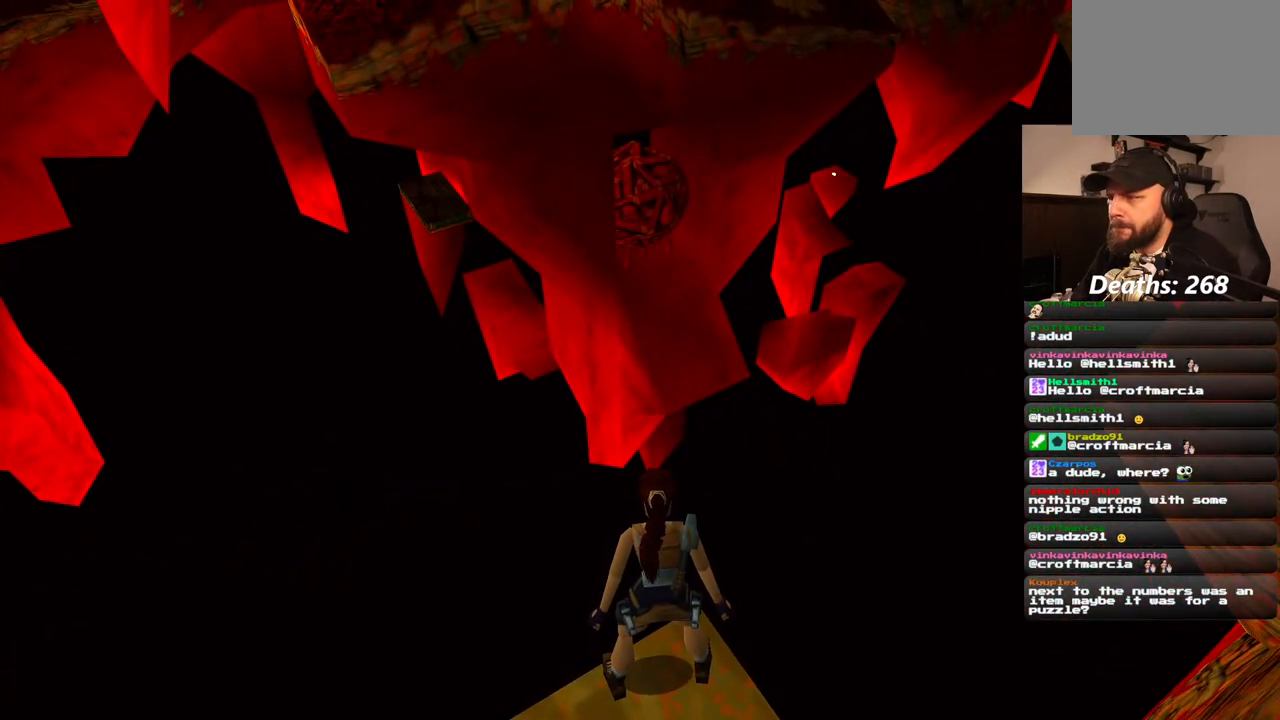
{"buttons": [], "left_stick": "center", "right_stick": "center", "events": []}
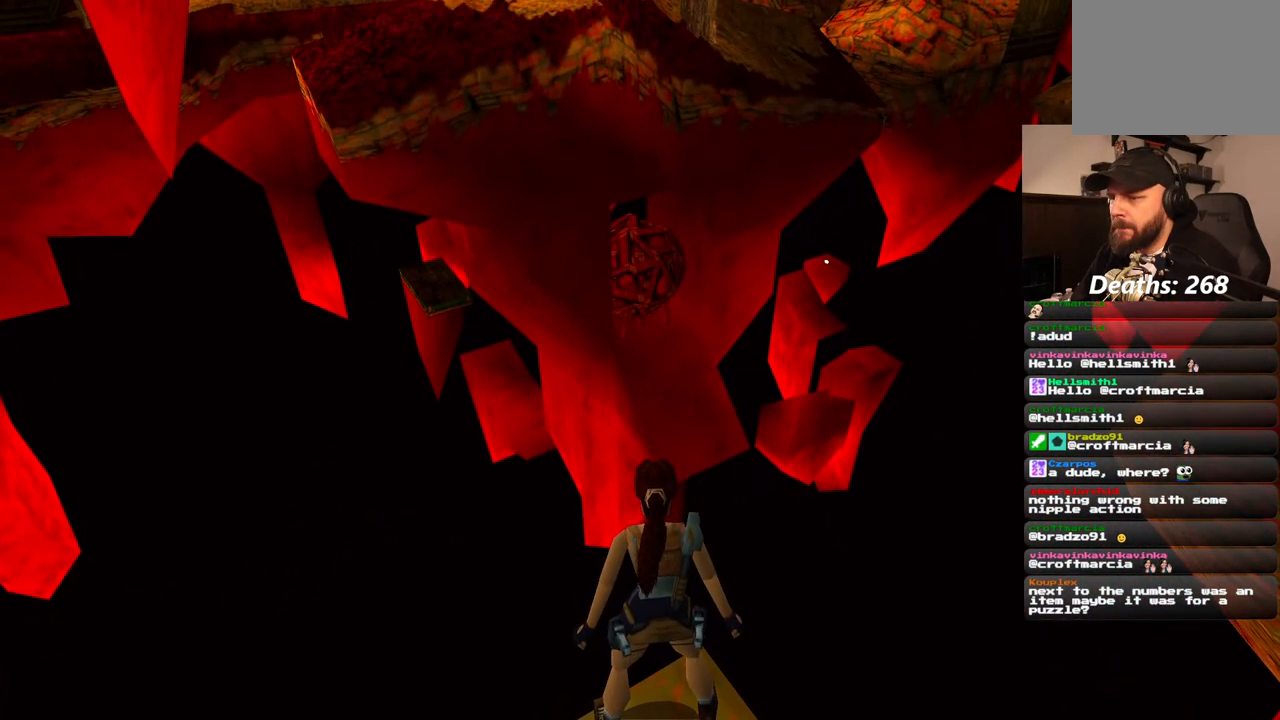
{"buttons": [], "left_stick": "center", "right_stick": "center", "events": [[233, "DPAD_DOWN", "down"], [283, "DPAD_DOWN", "up"]]}
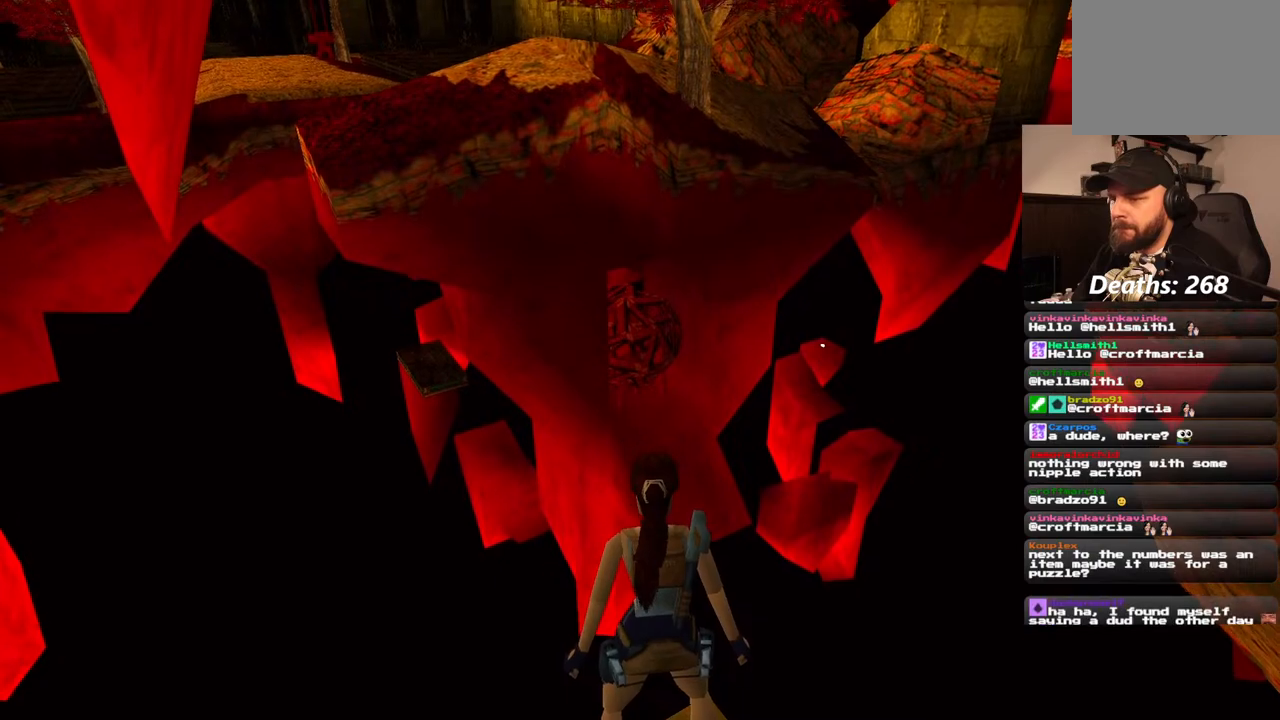
{"buttons": [], "left_stick": "center", "right_stick": "center", "events": []}
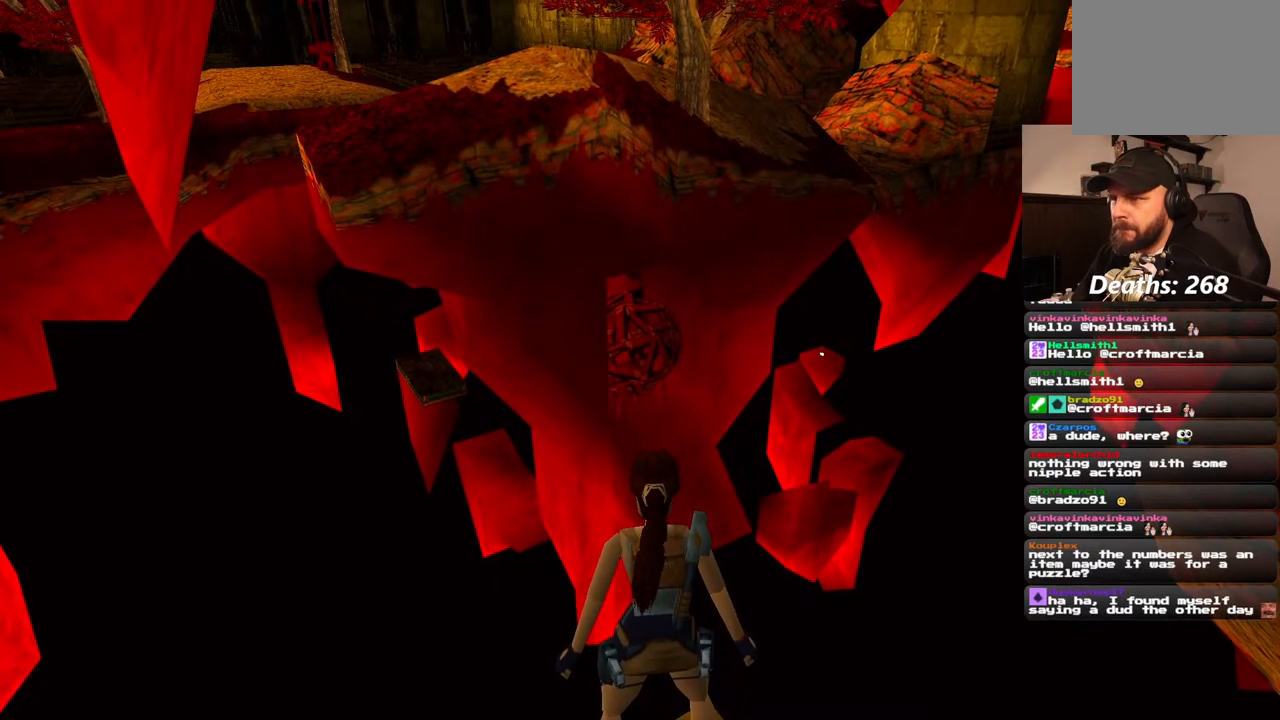
{"buttons": [], "left_stick": "center", "right_stick": "center", "events": [[400, "DPAD_DOWN", "down"], [483, "DPAD_DOWN", "up"]]}
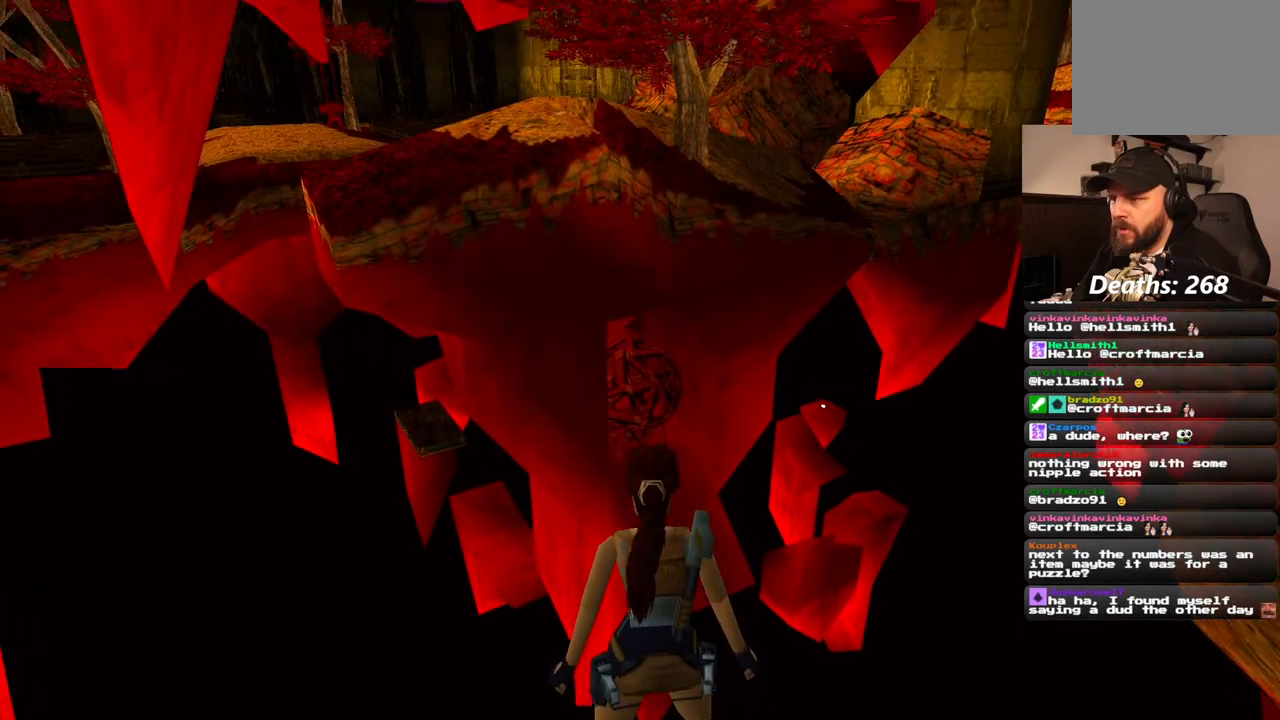
{"buttons": [], "left_stick": "center", "right_stick": "center", "events": []}
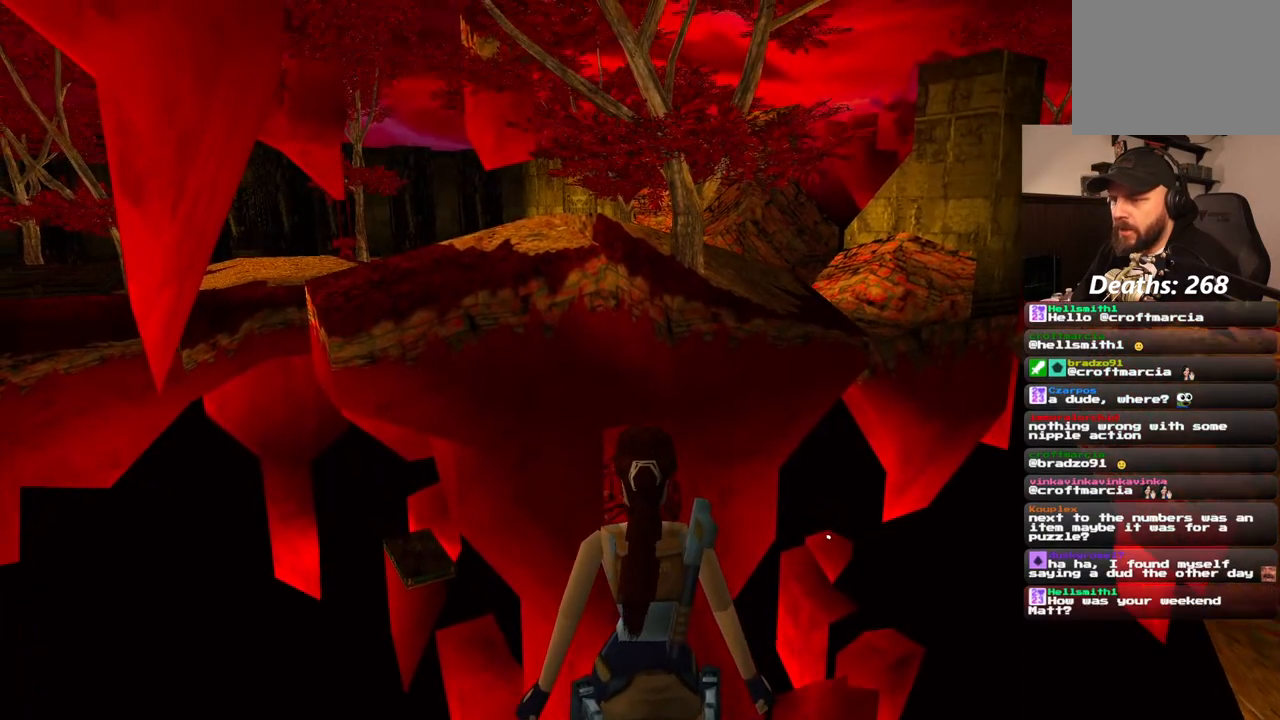
{"buttons": [], "left_stick": "center", "right_stick": "center"}
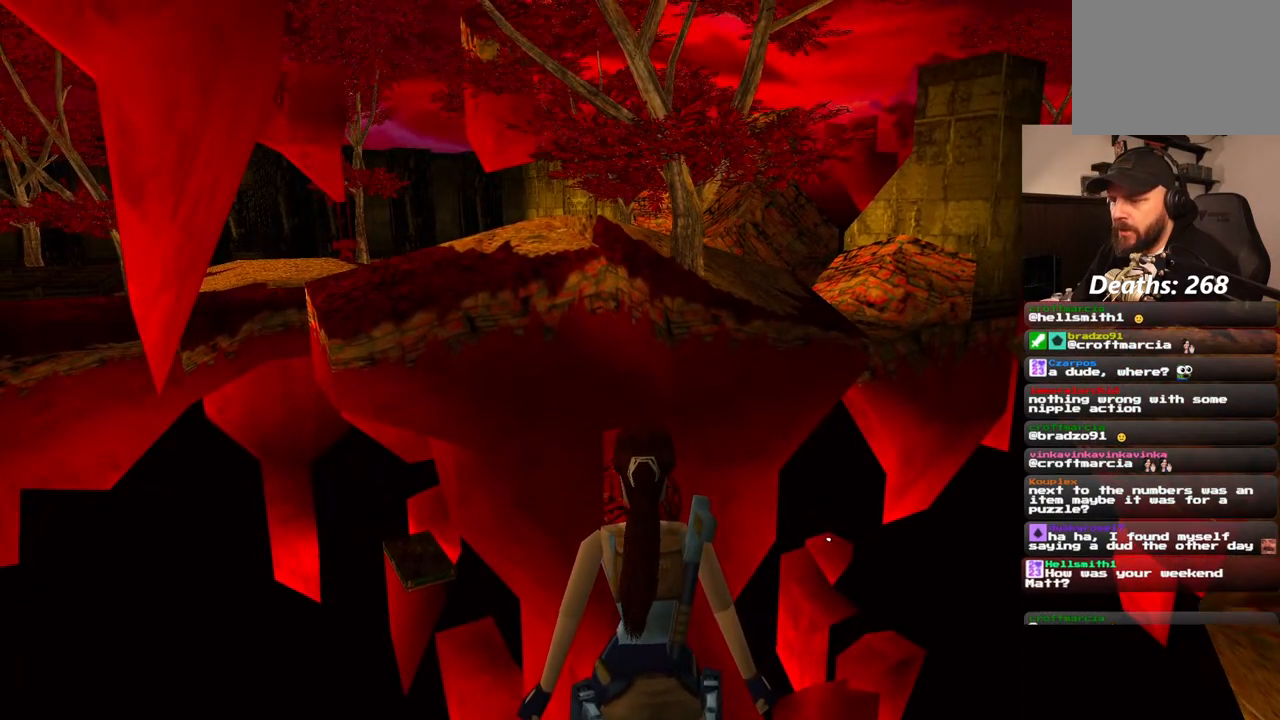
{"buttons": [], "left_stick": "center", "right_stick": "center", "events": [[83, "DPAD_RIGHT", "down"], [233, "DPAD_RIGHT", "up"]]}
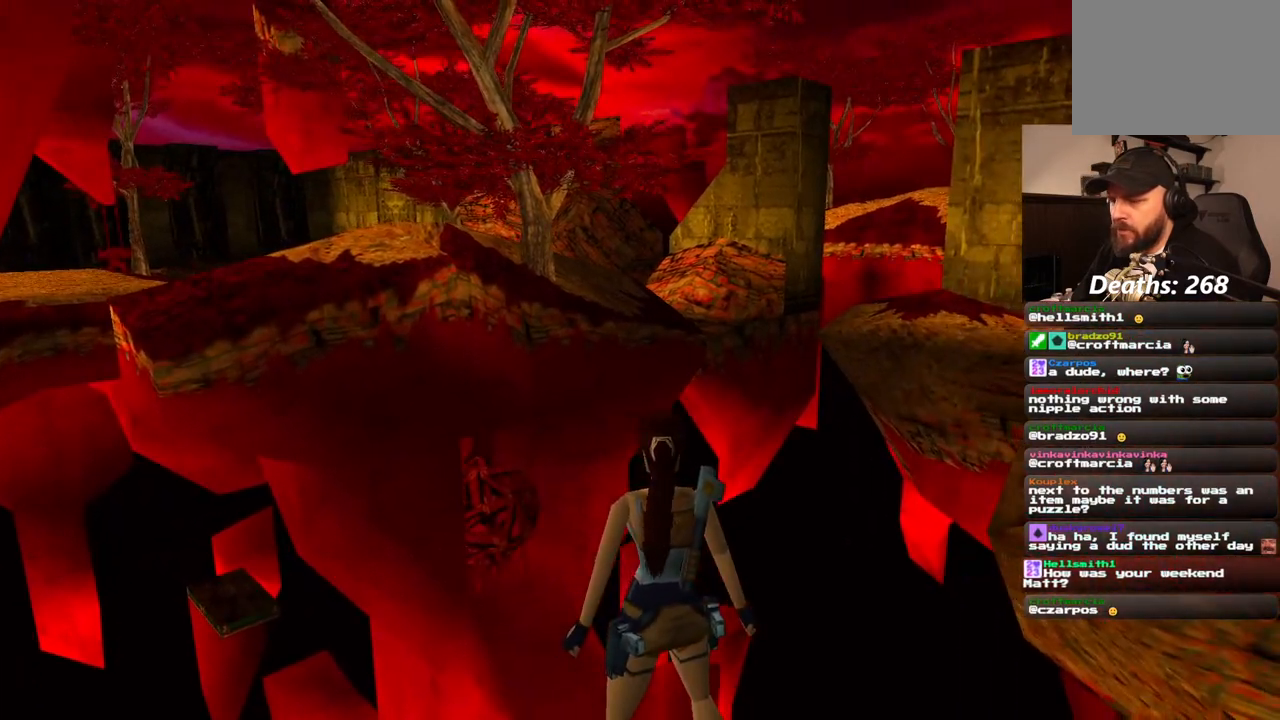
{"buttons": [], "left_stick": "center", "right_stick": "center", "events": [[50, "DPAD_UP", "down"], [167, "DPAD_UP", "up"]]}
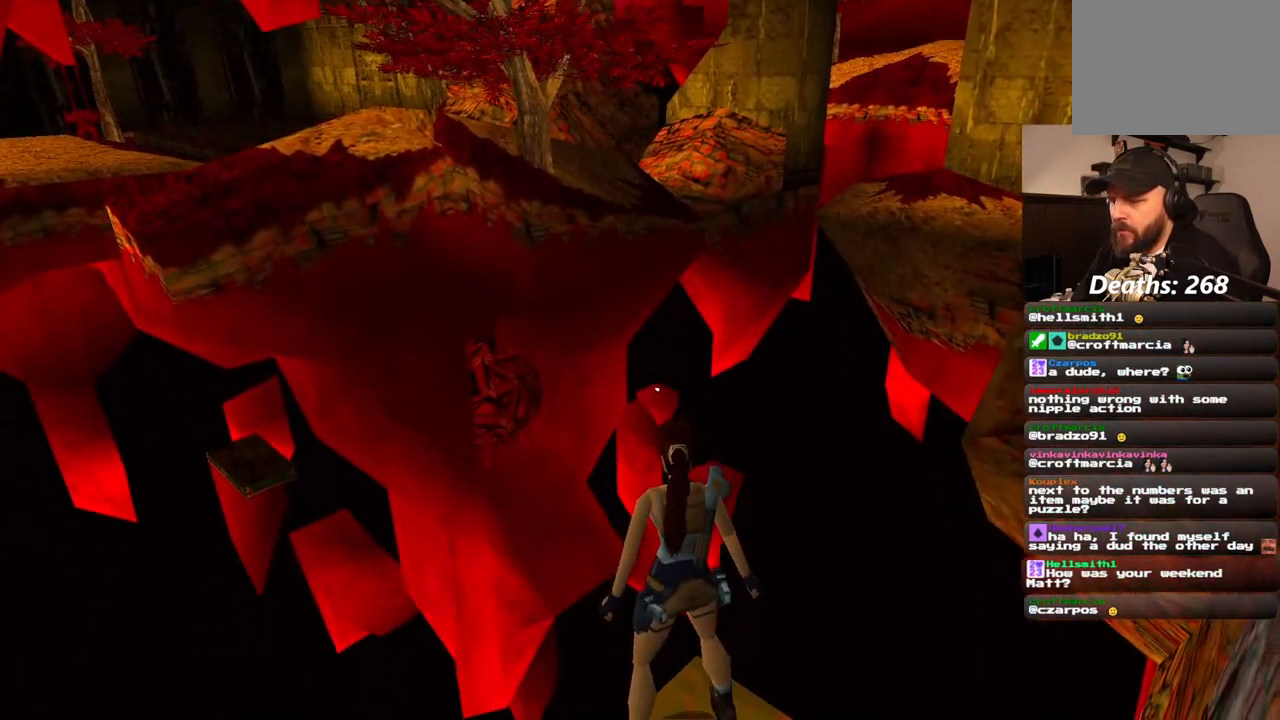
{"buttons": [], "left_stick": "center", "right_stick": "center", "events": [[83, "DPAD_RIGHT", "down"], [233, "R2", "down"], [333, "R2", "up"], [433, "DPAD_RIGHT", "up"]]}